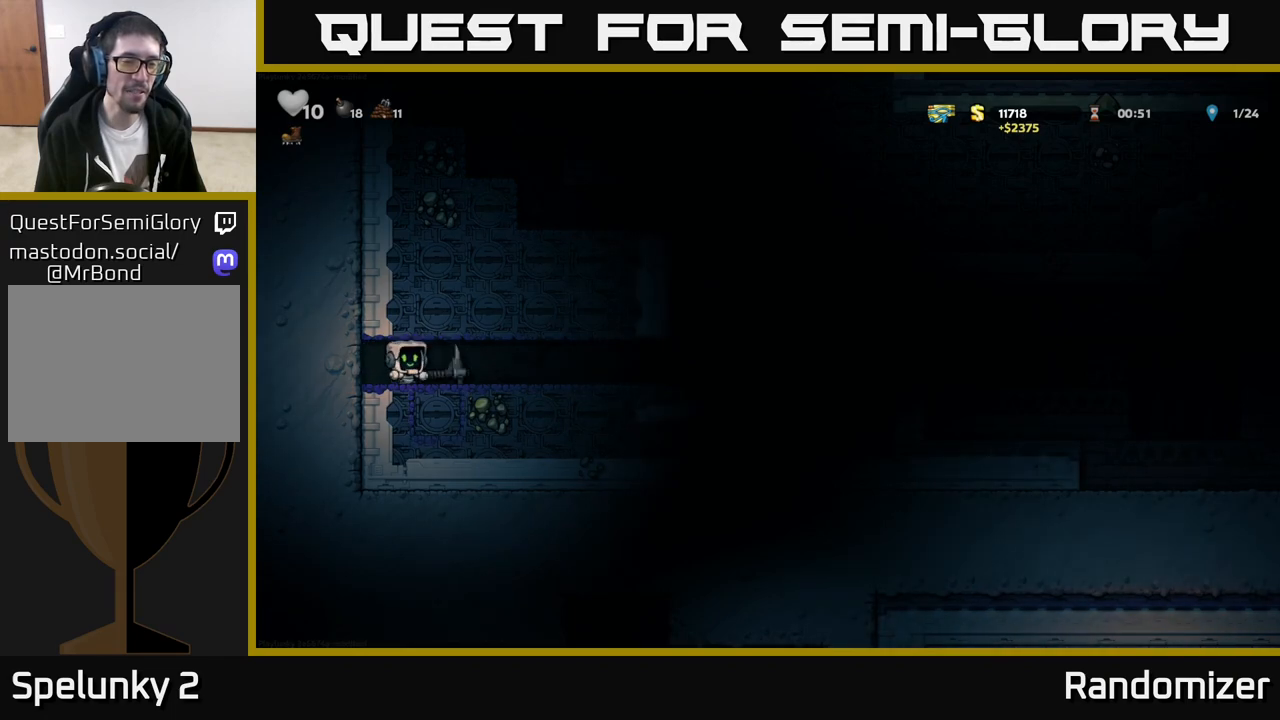
Gameplay with a controller (Xbox layout); each line is a JSON object with the inputs held at the frame after it. "events" lists button and stick changes between this image and that frame as [ms after this image, input, new state], when the widget could be followed in between. Not read: right_stick.
{"buttons": [], "left_stick": "center", "events": [[67, "left_stick", "right"], [200, "left_stick", "center"]]}
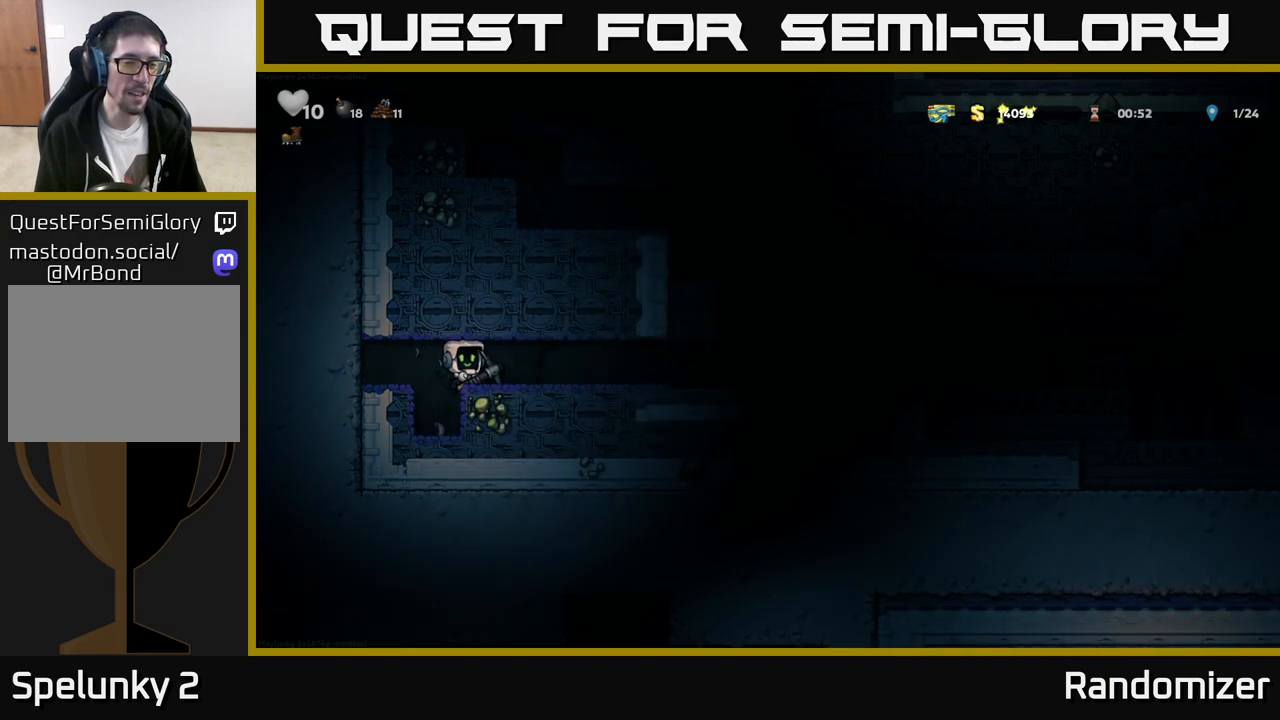
{"buttons": [], "left_stick": "center", "events": [[133, "left_stick", "left"], [233, "left_stick", "center"]]}
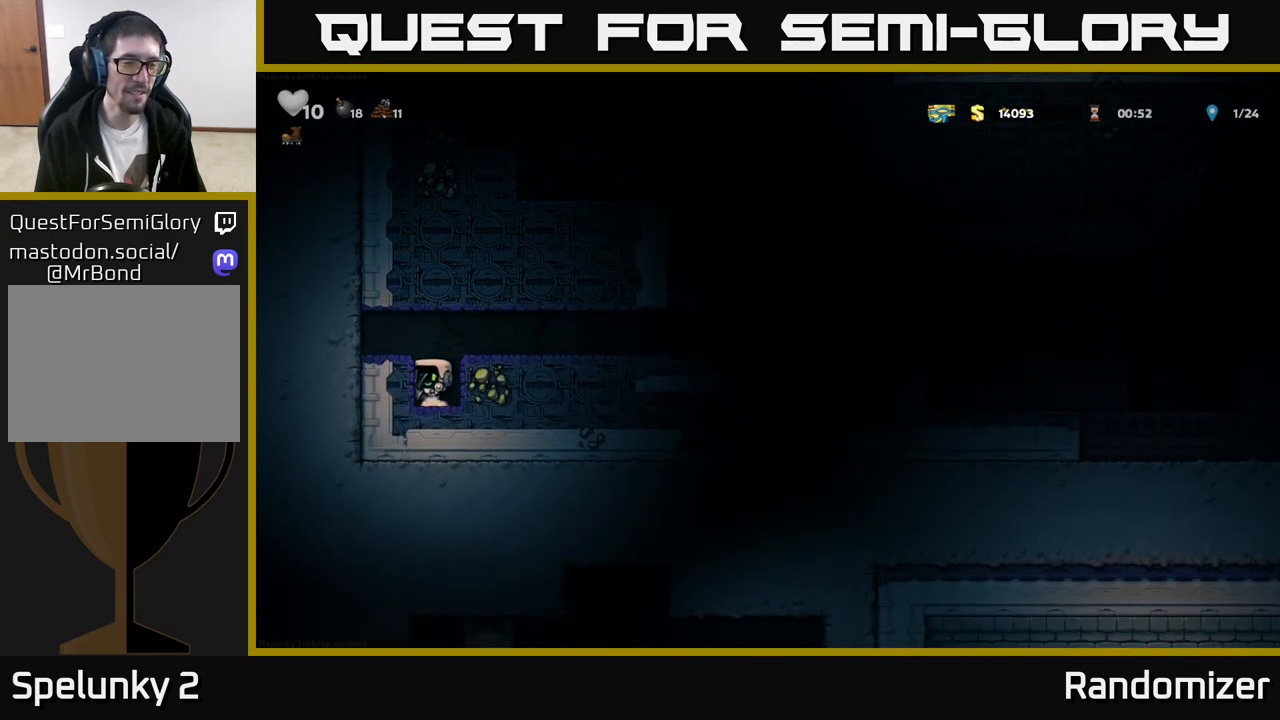
{"buttons": [], "left_stick": "right", "events": [[83, "left_stick", "right"], [150, "X", "down"], [200, "left_stick", "center"], [317, "X", "up"], [467, "left_stick", "right"]]}
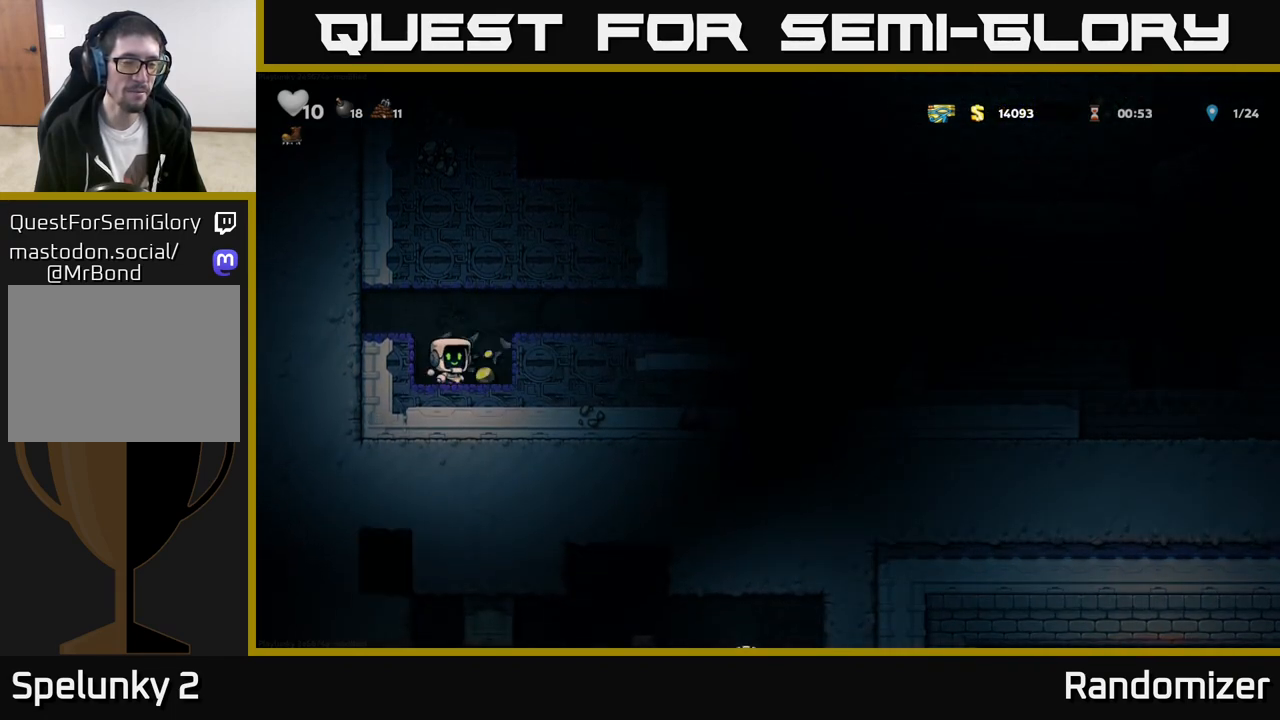
{"buttons": ["X"], "left_stick": "right", "events": [[100, "X", "down"], [300, "X", "up"], [467, "X", "down"]]}
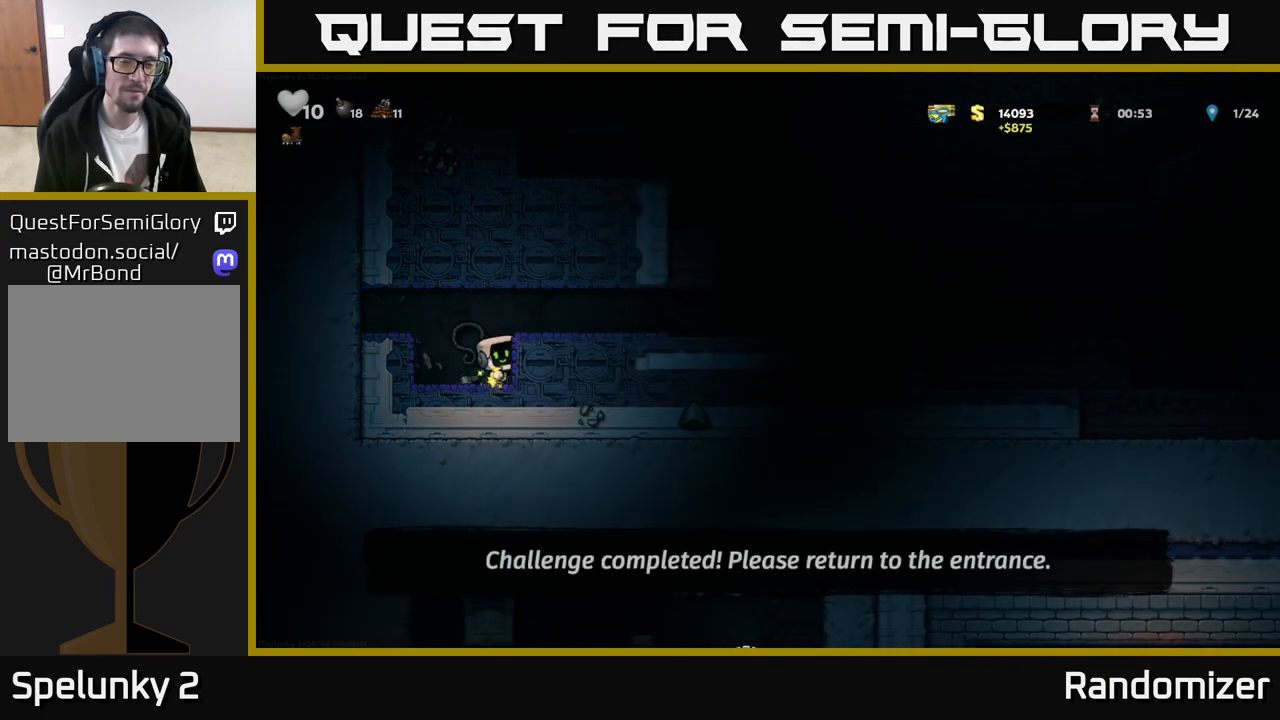
{"buttons": ["A"], "left_stick": "right", "events": [[150, "X", "up"], [217, "left_stick", "left"], [400, "A", "down"], [400, "left_stick", "right"]]}
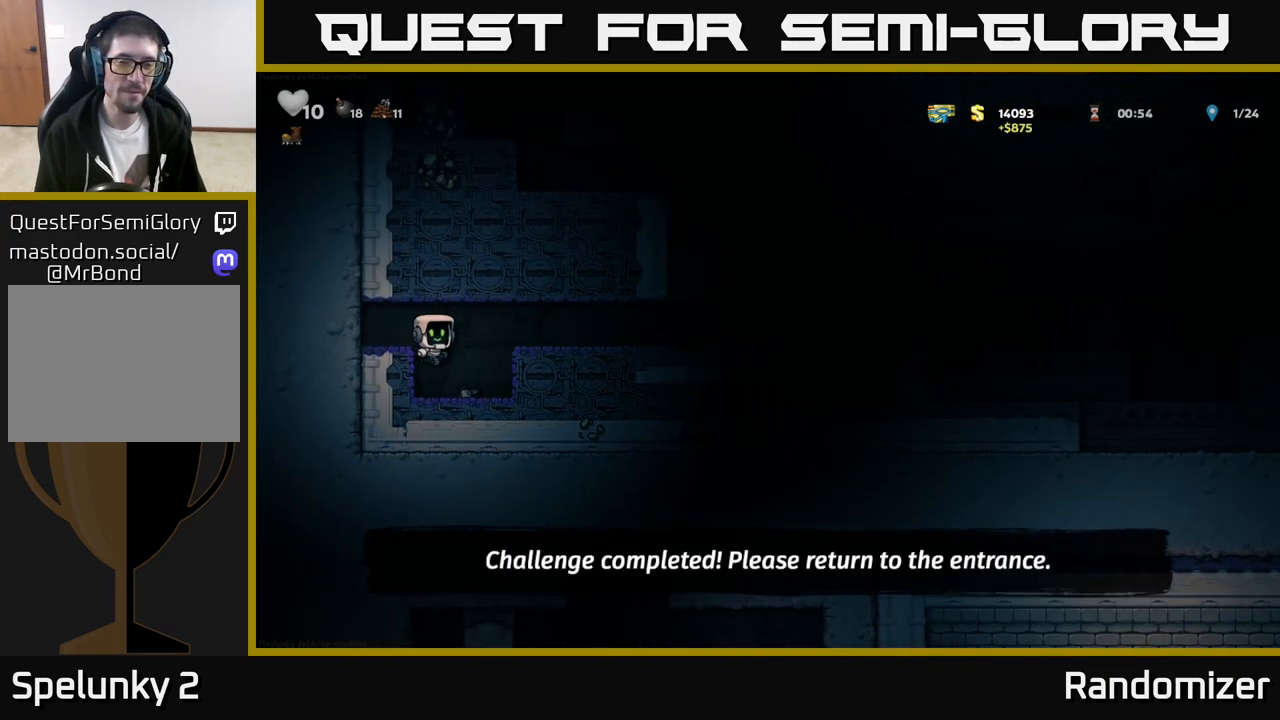
{"buttons": [], "left_stick": "right", "events": [[83, "A", "up"]]}
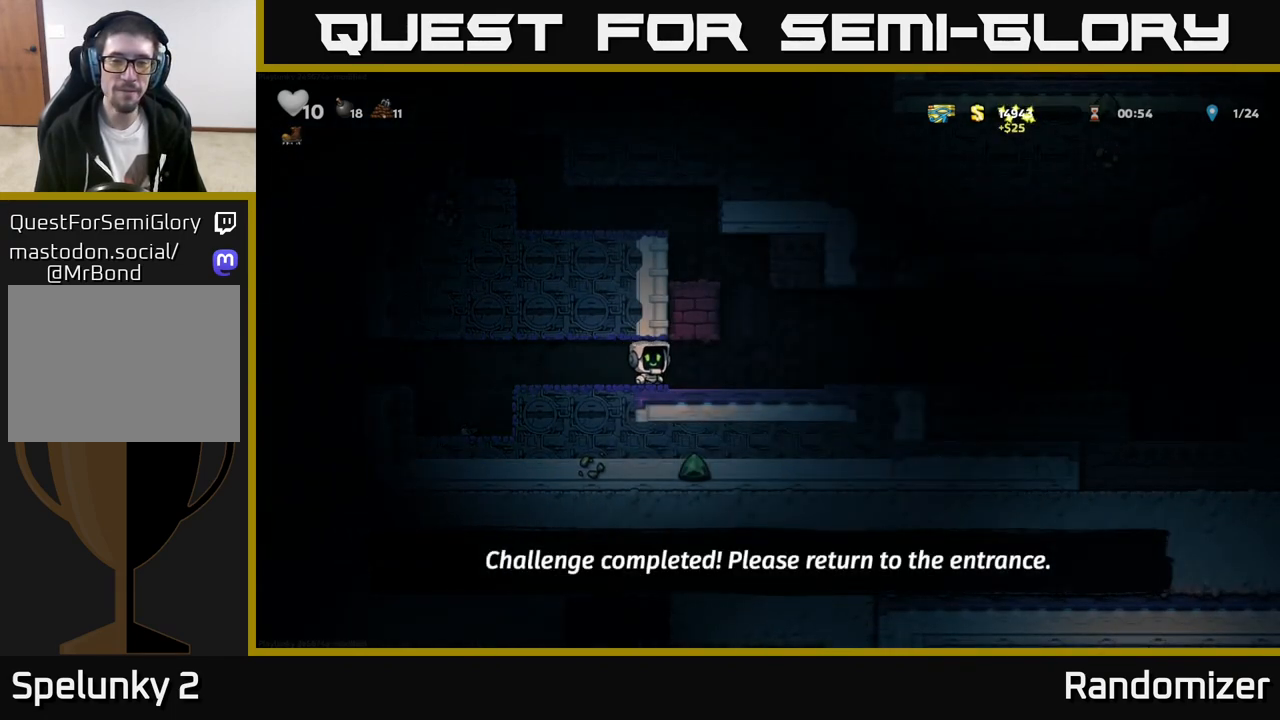
{"buttons": [], "left_stick": "left", "events": [[217, "left_stick", "center"], [250, "A", "down"], [267, "left_stick", "left"], [467, "A", "up"]]}
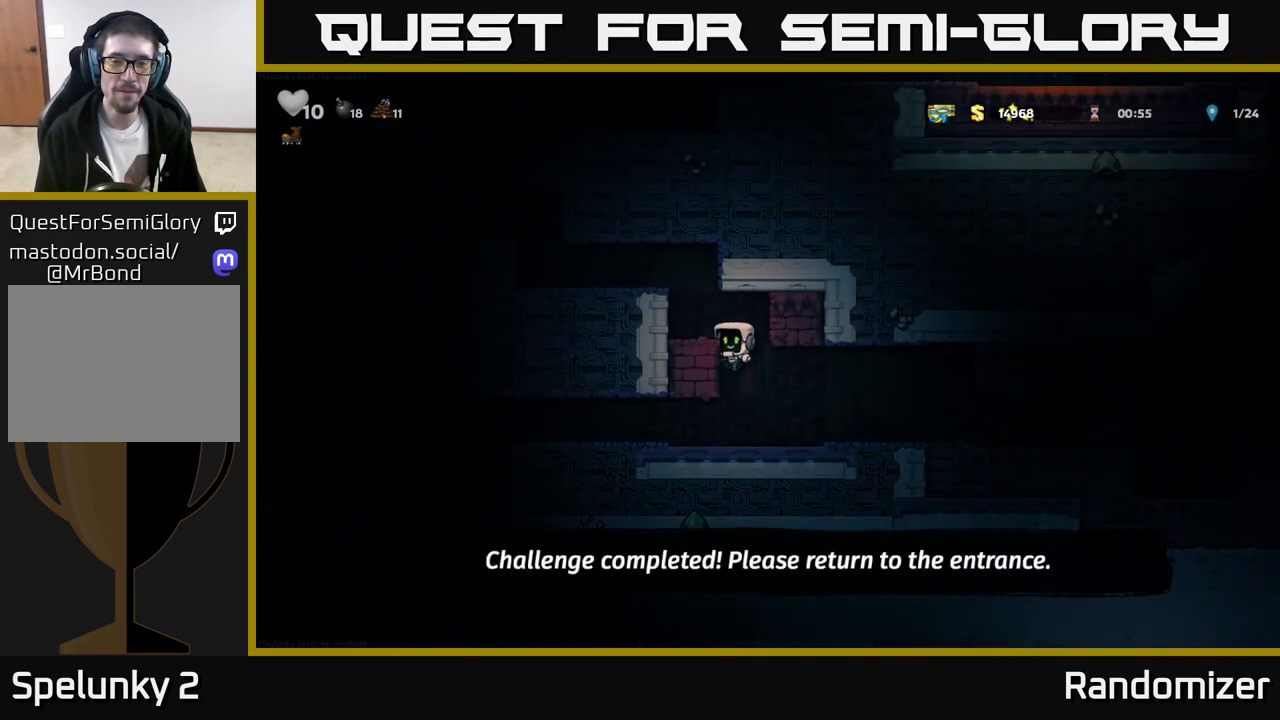
{"buttons": ["A"], "left_stick": "left", "events": [[133, "A", "down"], [283, "A", "up"], [467, "A", "down"]]}
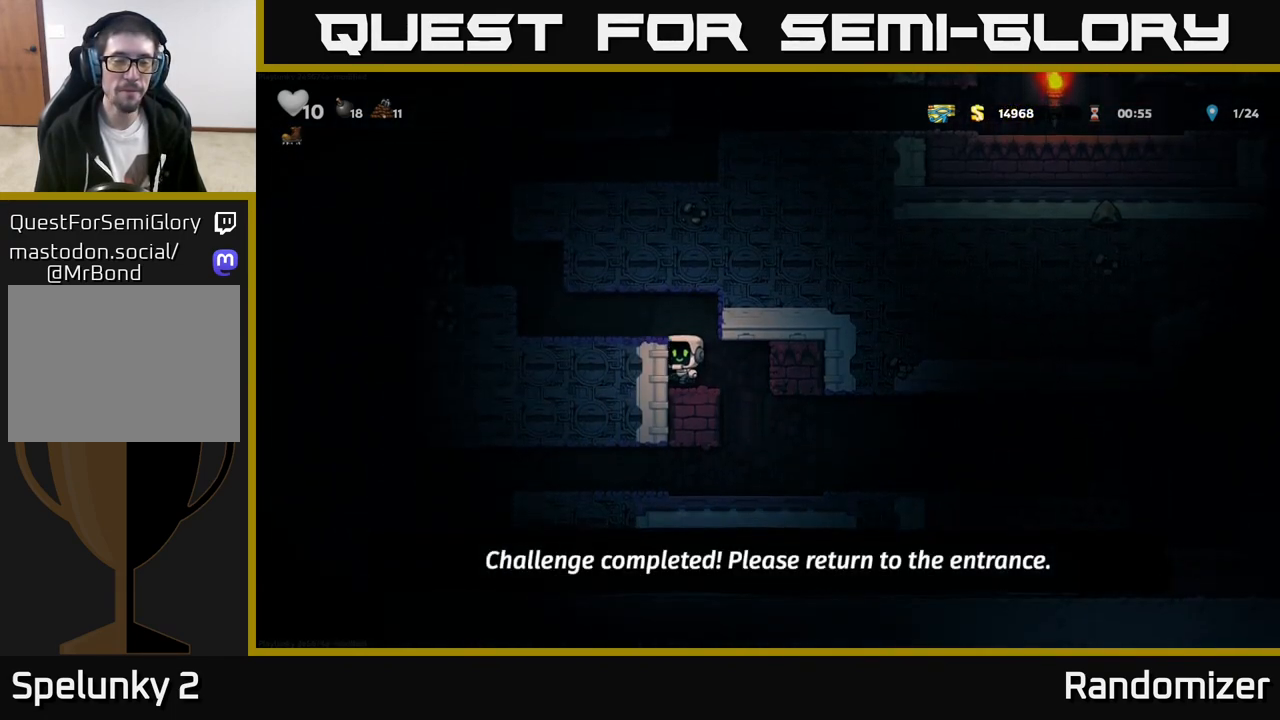
{"buttons": ["A"], "left_stick": "left", "events": [[133, "A", "up"], [483, "A", "down"]]}
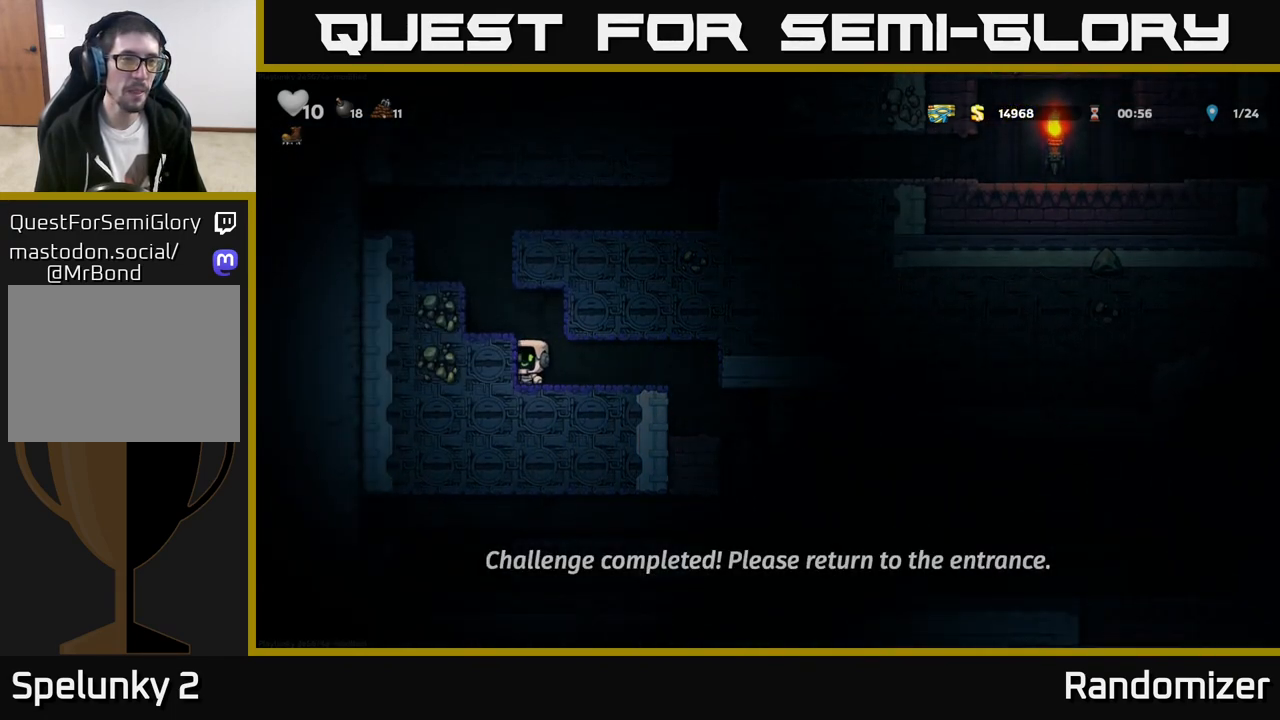
{"buttons": [], "left_stick": "left", "events": [[133, "A", "up"], [350, "A", "down"], [483, "A", "up"]]}
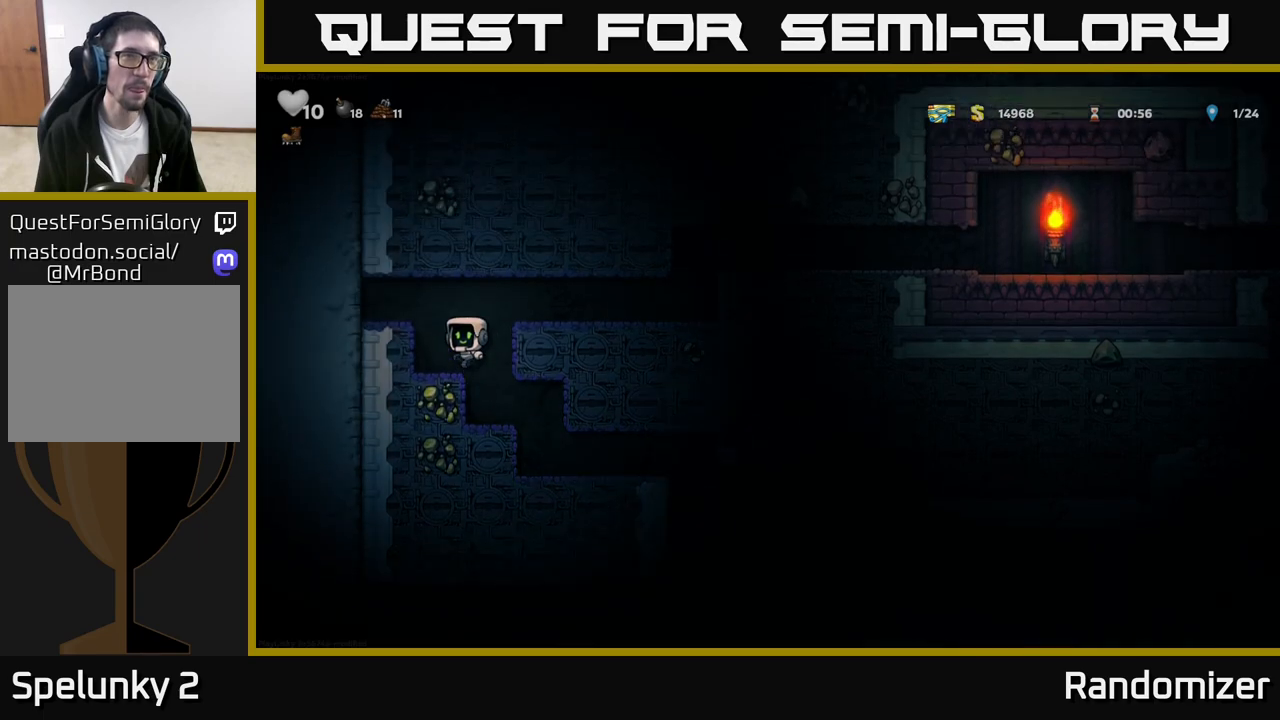
{"buttons": [], "left_stick": "right", "events": [[100, "left_stick", "center"], [167, "left_stick", "right"], [250, "A", "down"], [450, "A", "up"]]}
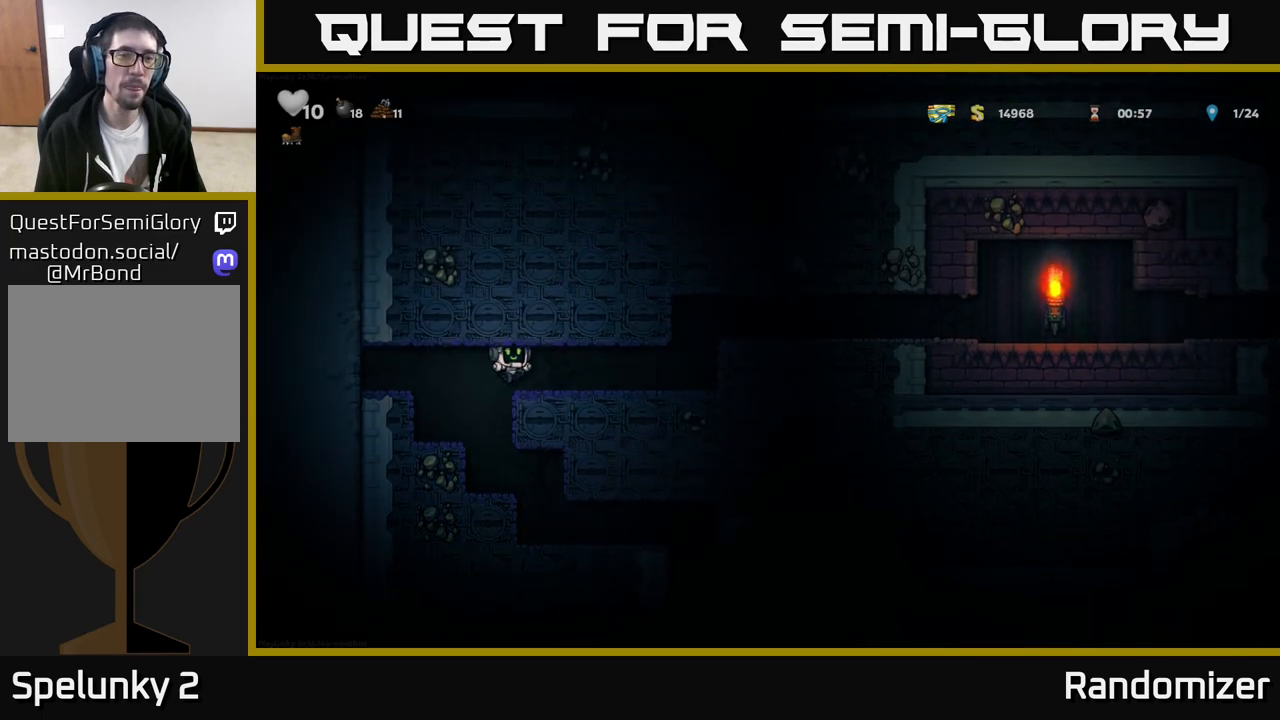
{"buttons": ["A"], "left_stick": "right", "events": [[417, "A", "down"]]}
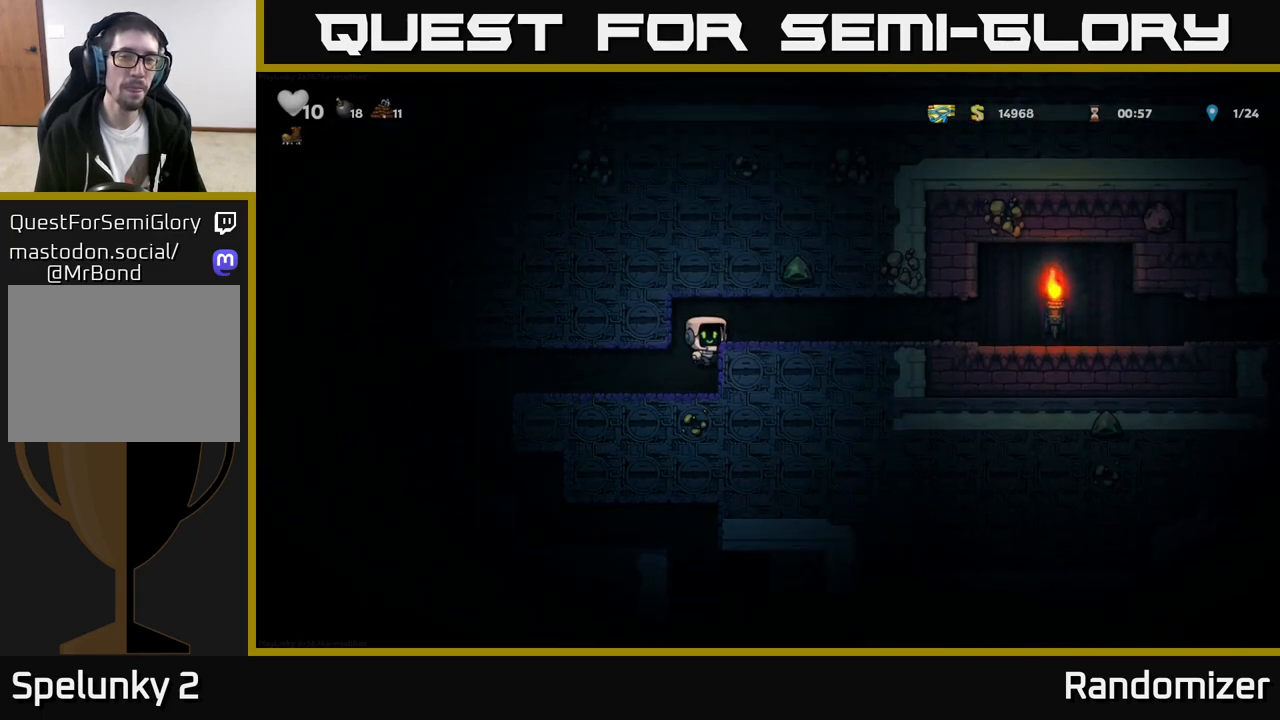
{"buttons": [], "left_stick": "right", "events": [[83, "A", "up"]]}
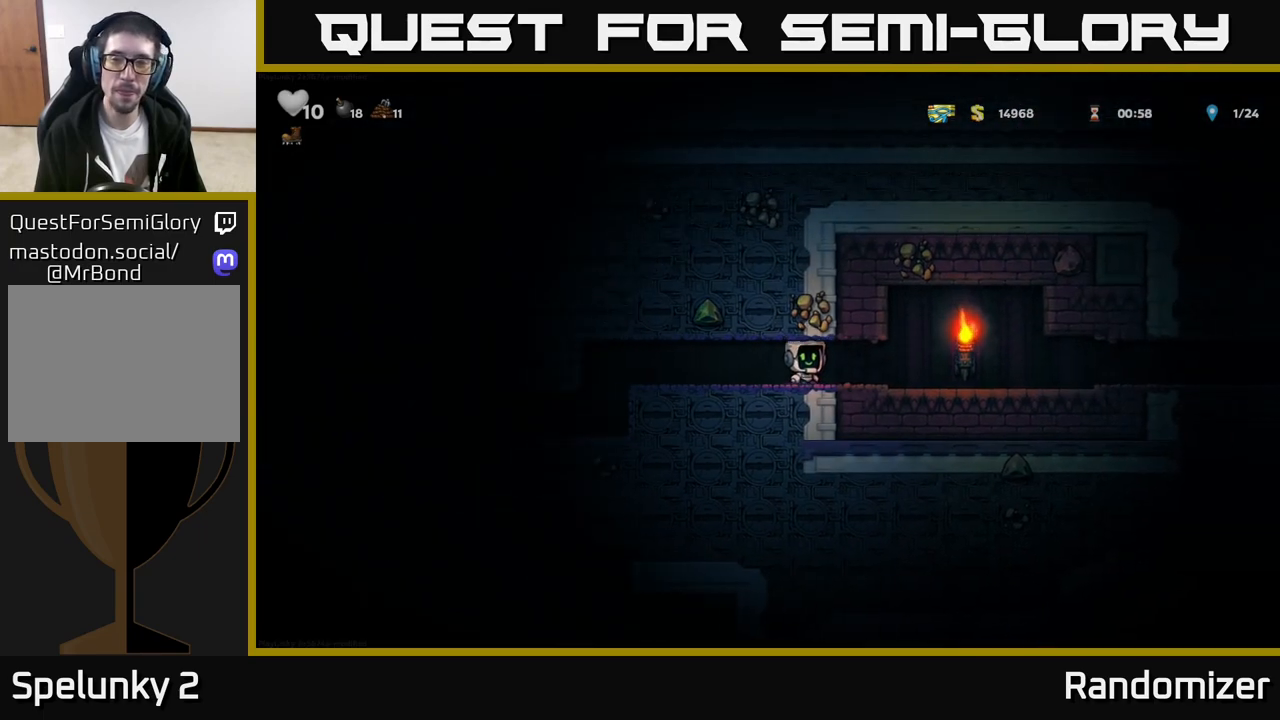
{"buttons": [], "left_stick": "right", "events": []}
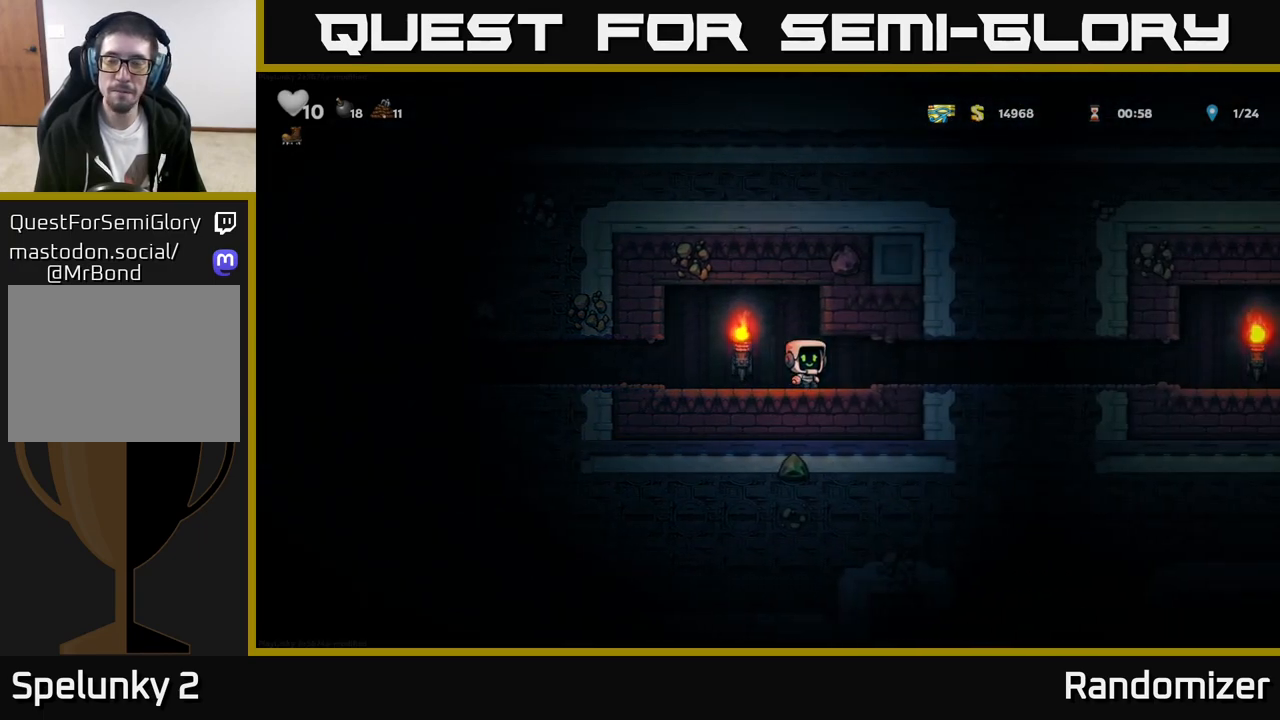
{"buttons": [], "left_stick": "right", "events": []}
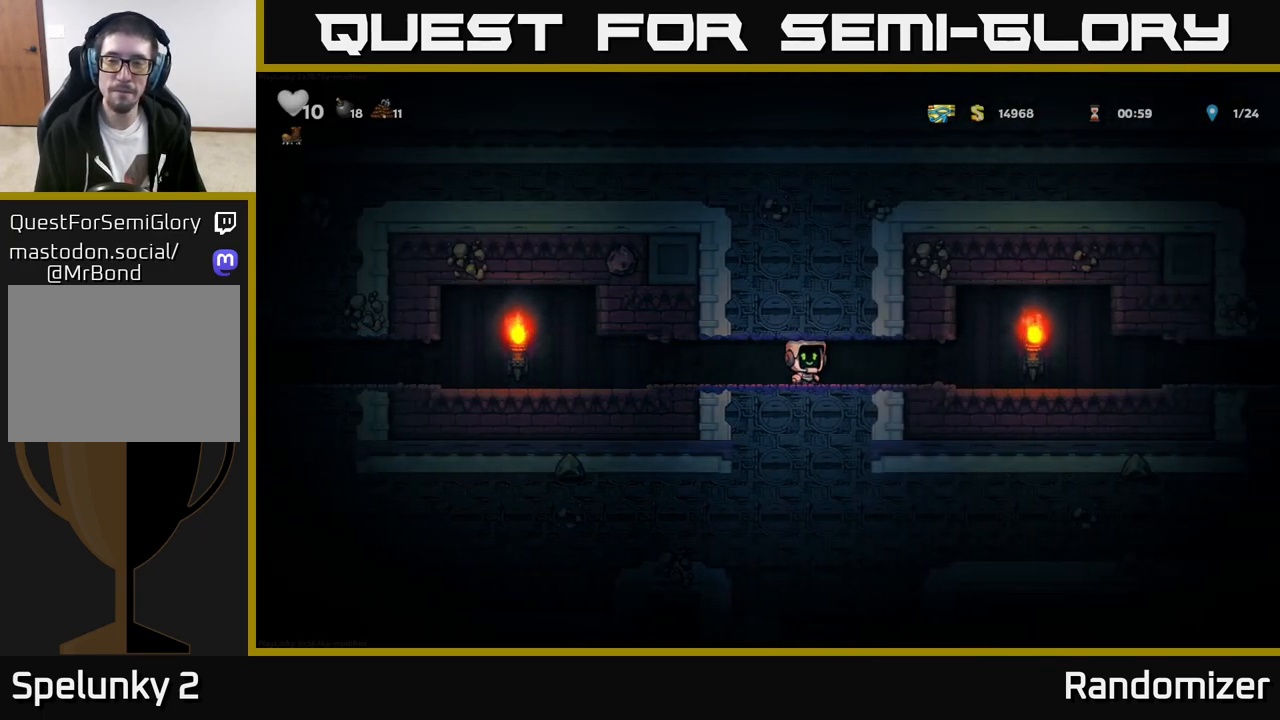
{"buttons": [], "left_stick": "right", "events": [[67, "A", "down"], [183, "A", "up"], [367, "A", "down"], [500, "A", "up"]]}
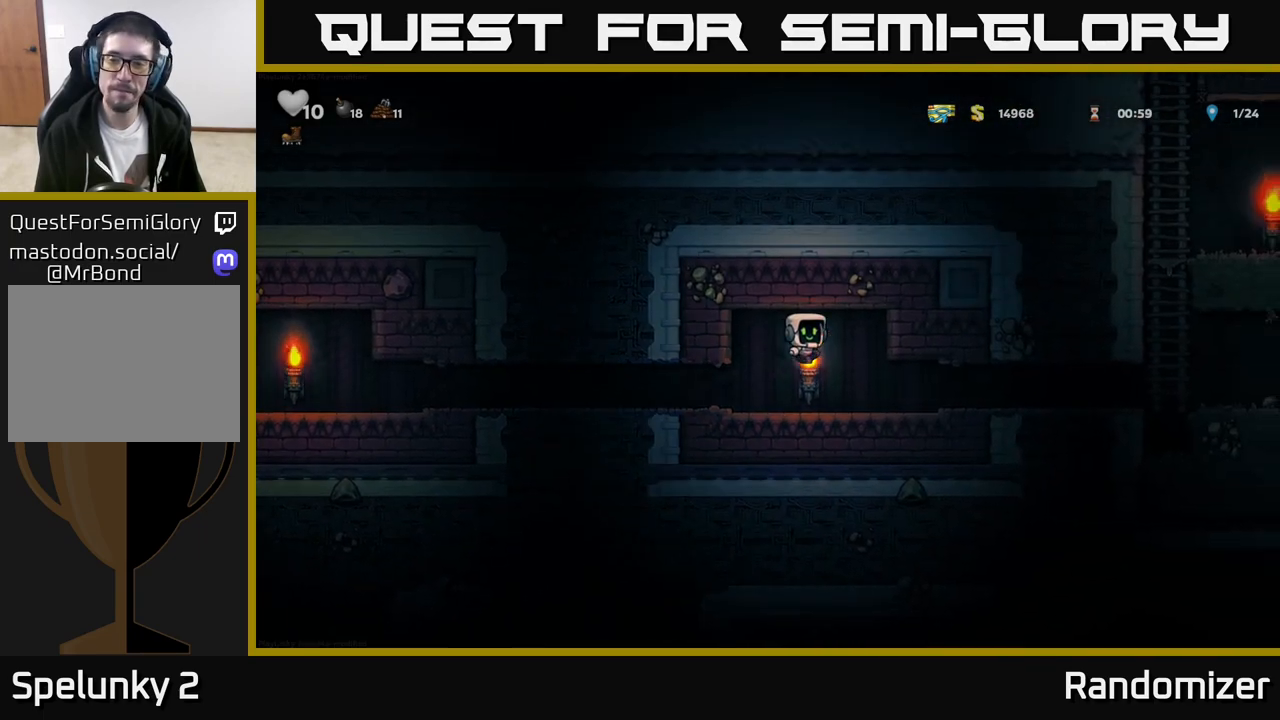
{"buttons": [], "left_stick": "right", "events": []}
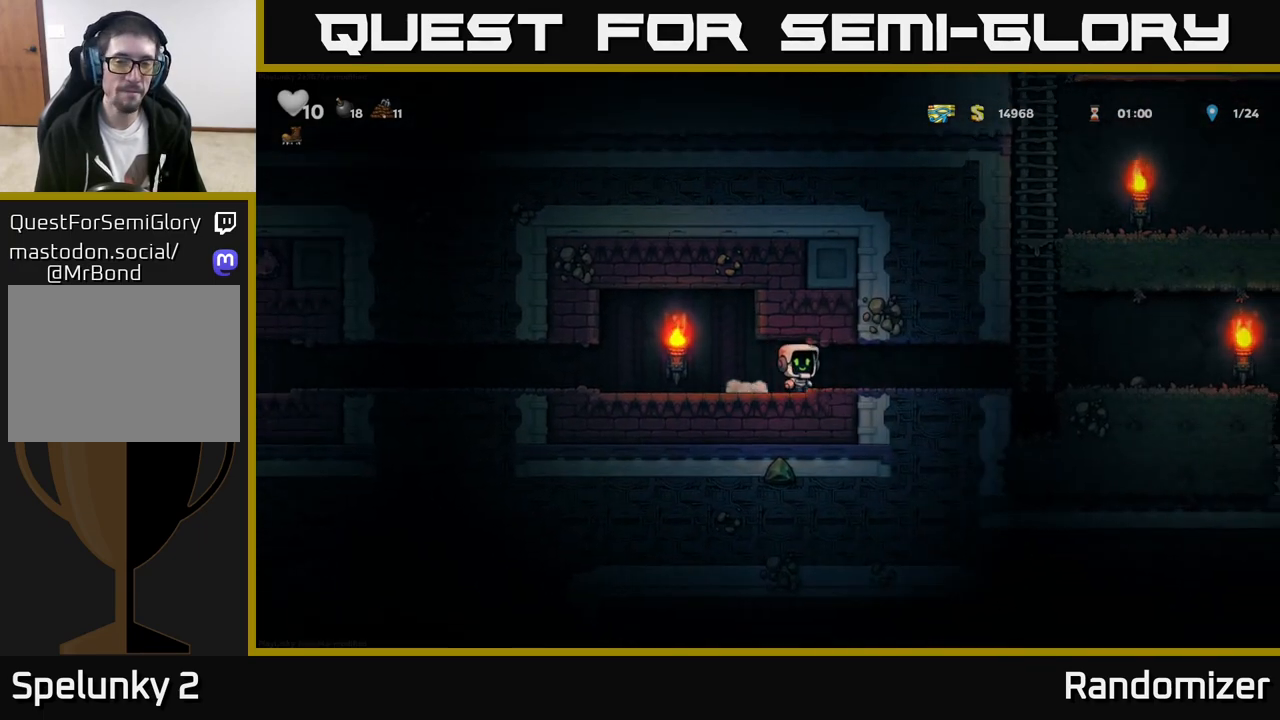
{"buttons": ["A"], "left_stick": "right", "events": [[217, "A", "down"], [300, "A", "up"], [400, "A", "down"]]}
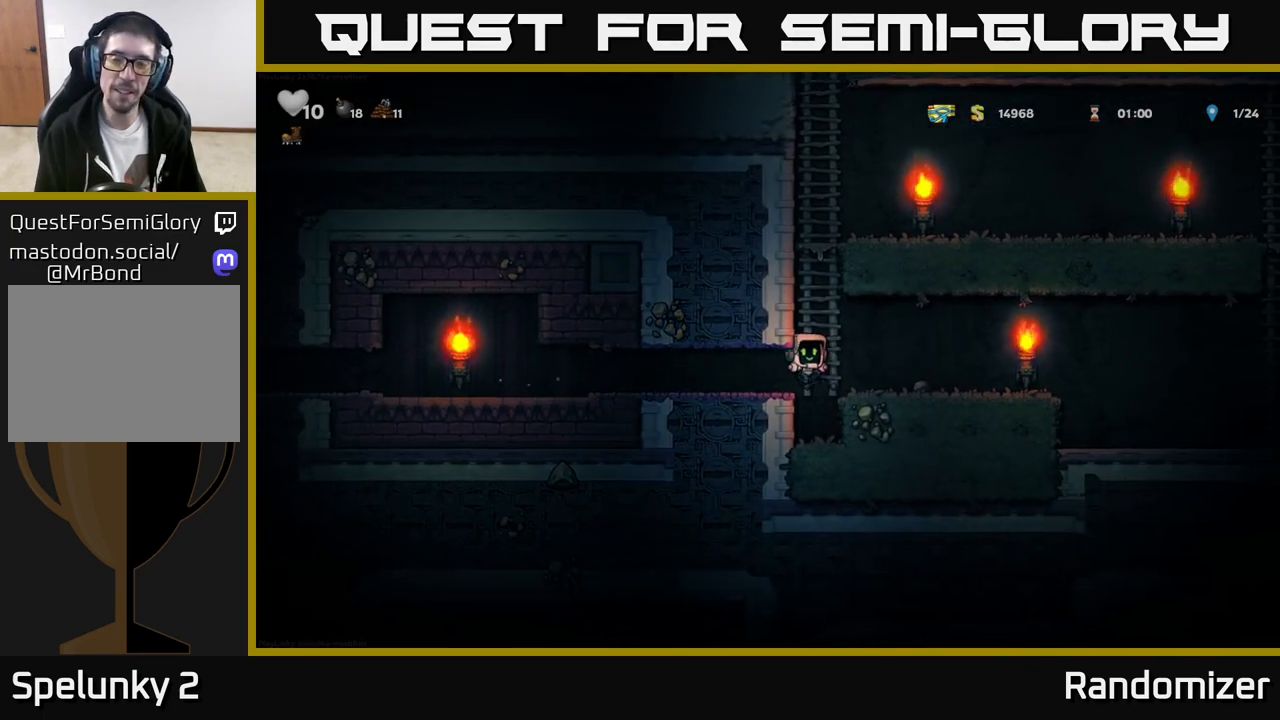
{"buttons": ["A"], "left_stick": "right", "events": [[67, "A", "up"], [400, "A", "down"]]}
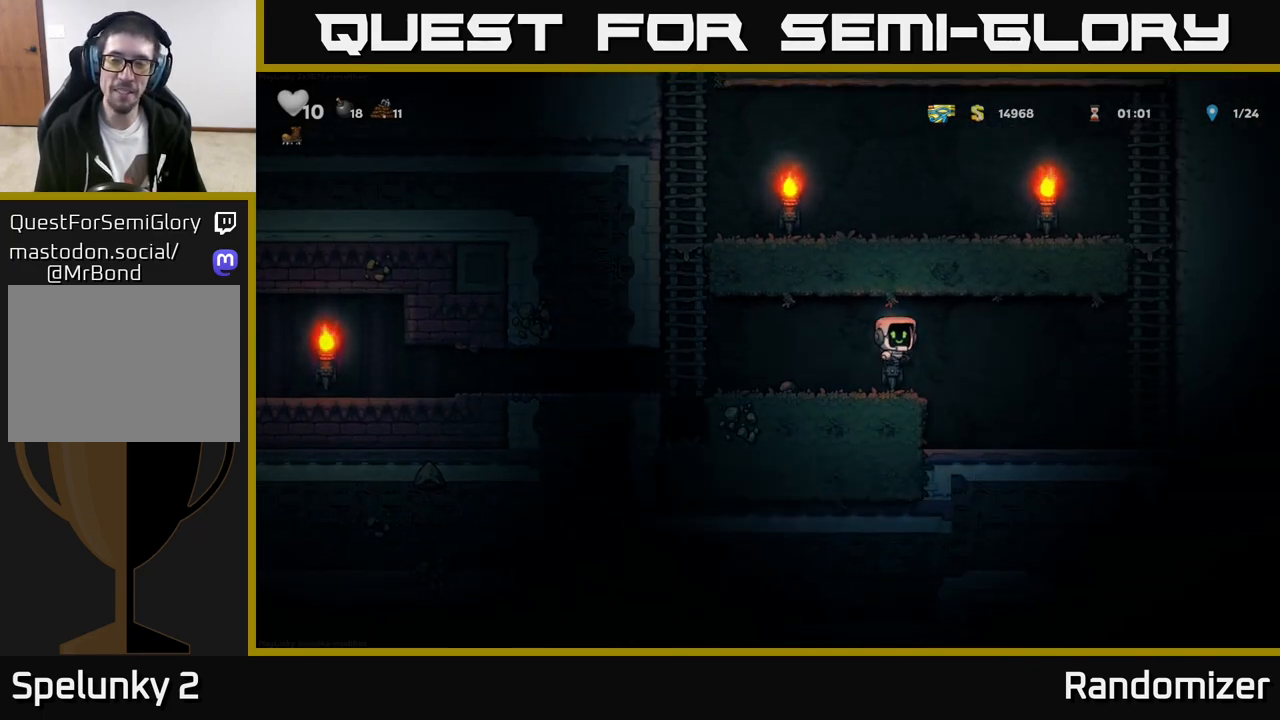
{"buttons": [], "left_stick": "right", "events": [[117, "A", "up"]]}
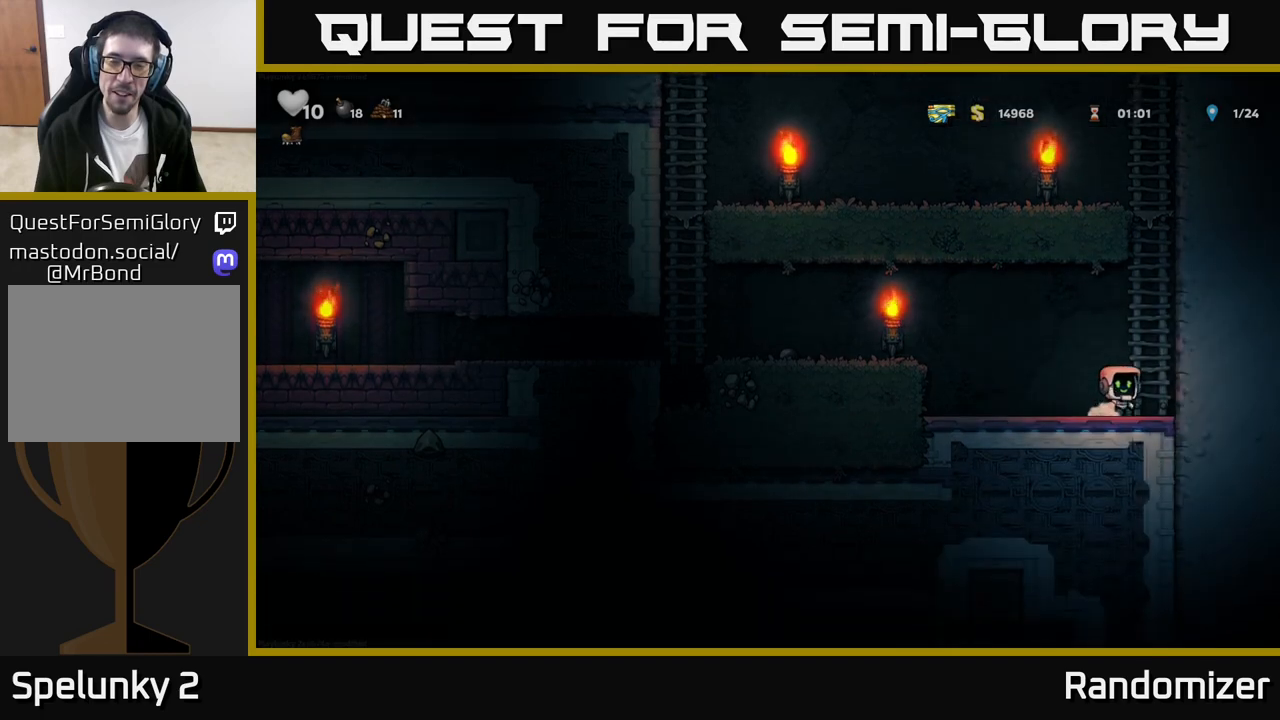
{"buttons": [], "left_stick": "up", "events": [[17, "A", "down"], [250, "A", "up"], [250, "left_stick", "up"]]}
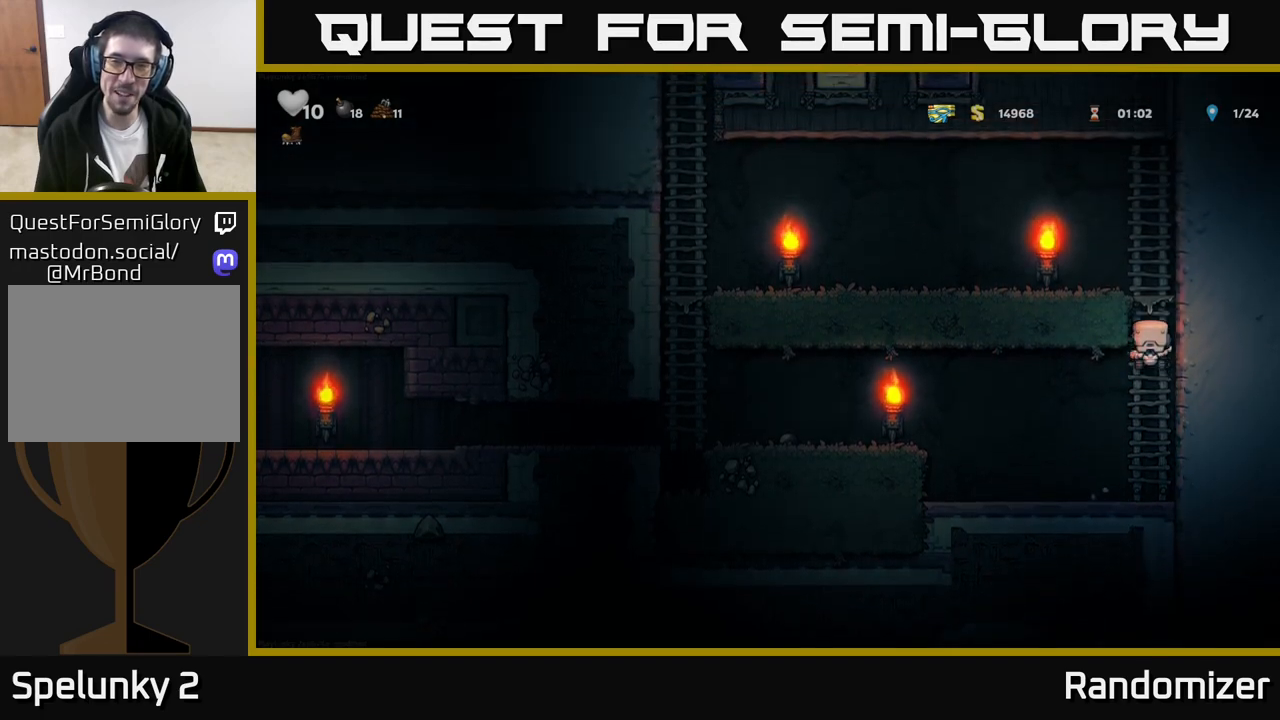
{"buttons": [], "left_stick": "left", "events": [[183, "A", "down"], [300, "left_stick", "left"], [383, "A", "up"]]}
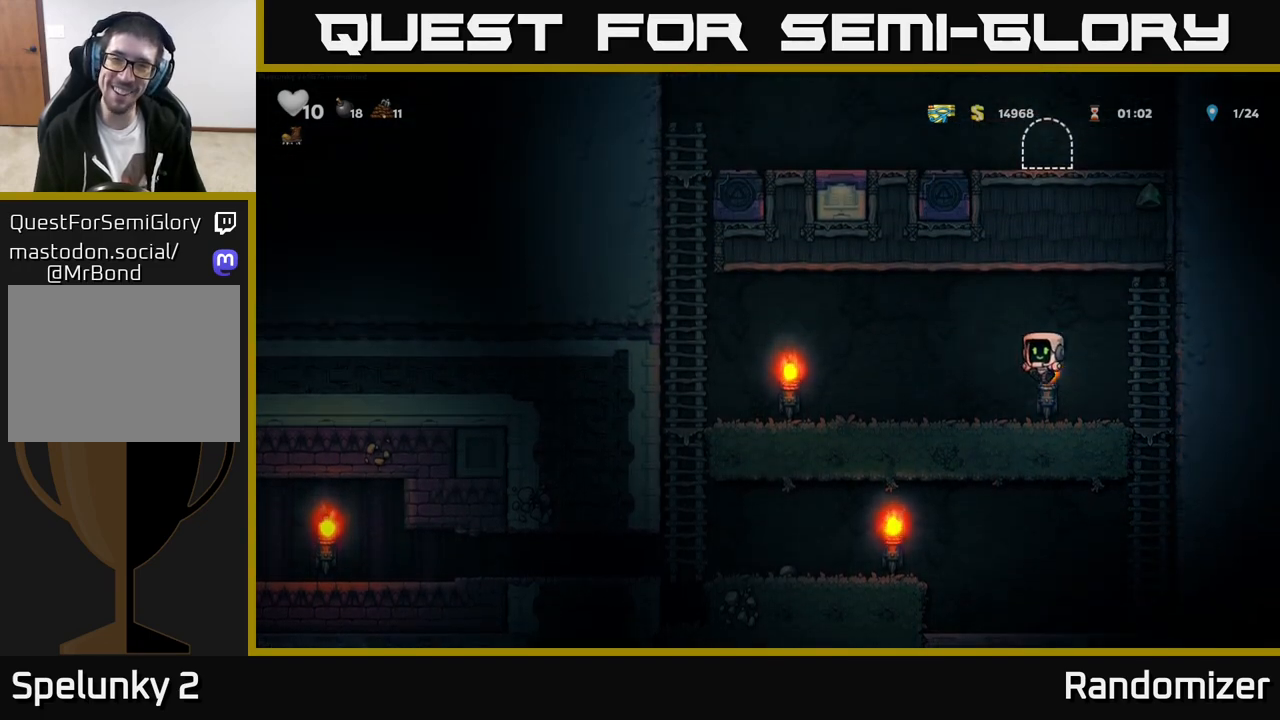
{"buttons": [], "left_stick": "left", "events": []}
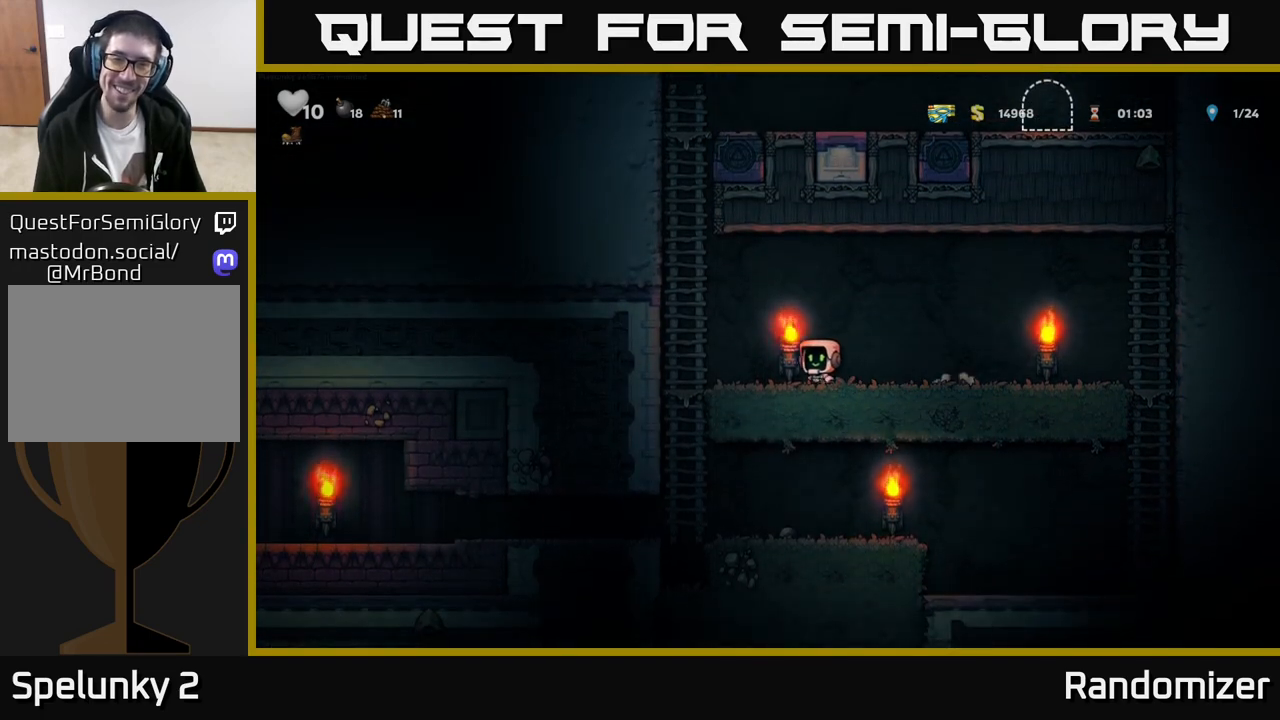
{"buttons": [], "left_stick": "up", "events": [[67, "A", "down"], [300, "A", "up"], [300, "left_stick", "up-left"], [450, "left_stick", "up"]]}
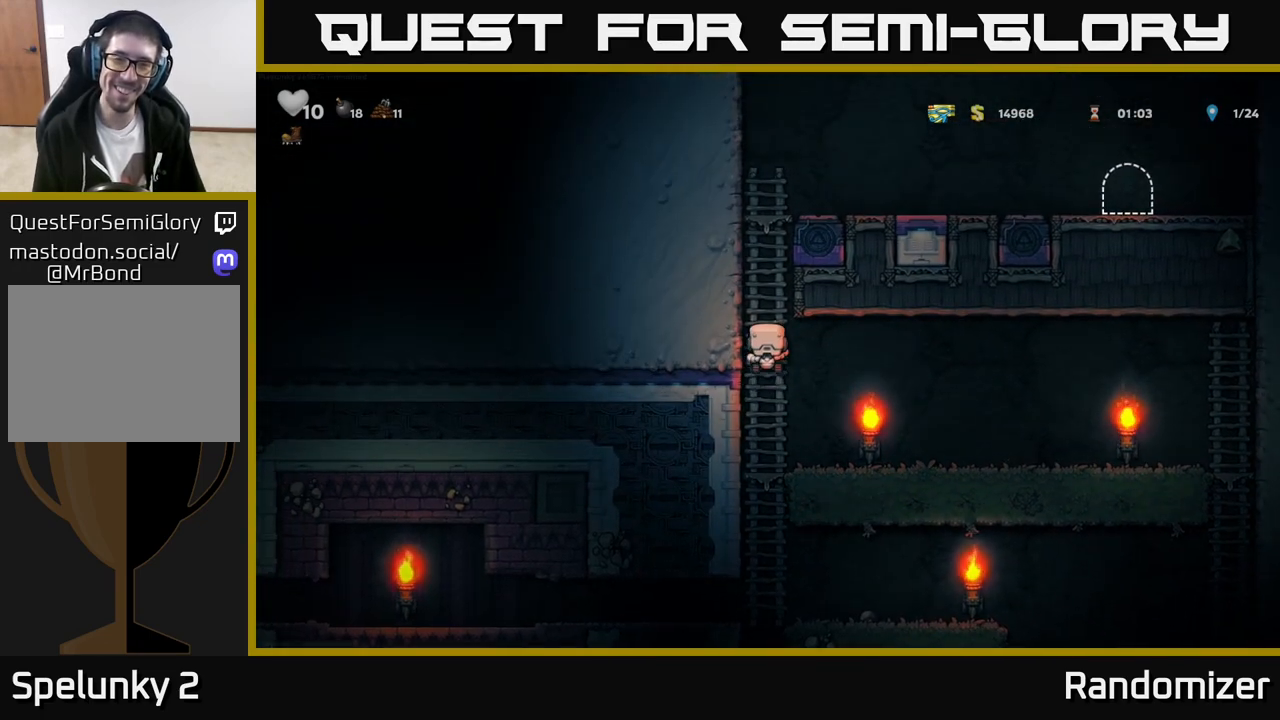
{"buttons": [], "left_stick": "up", "events": []}
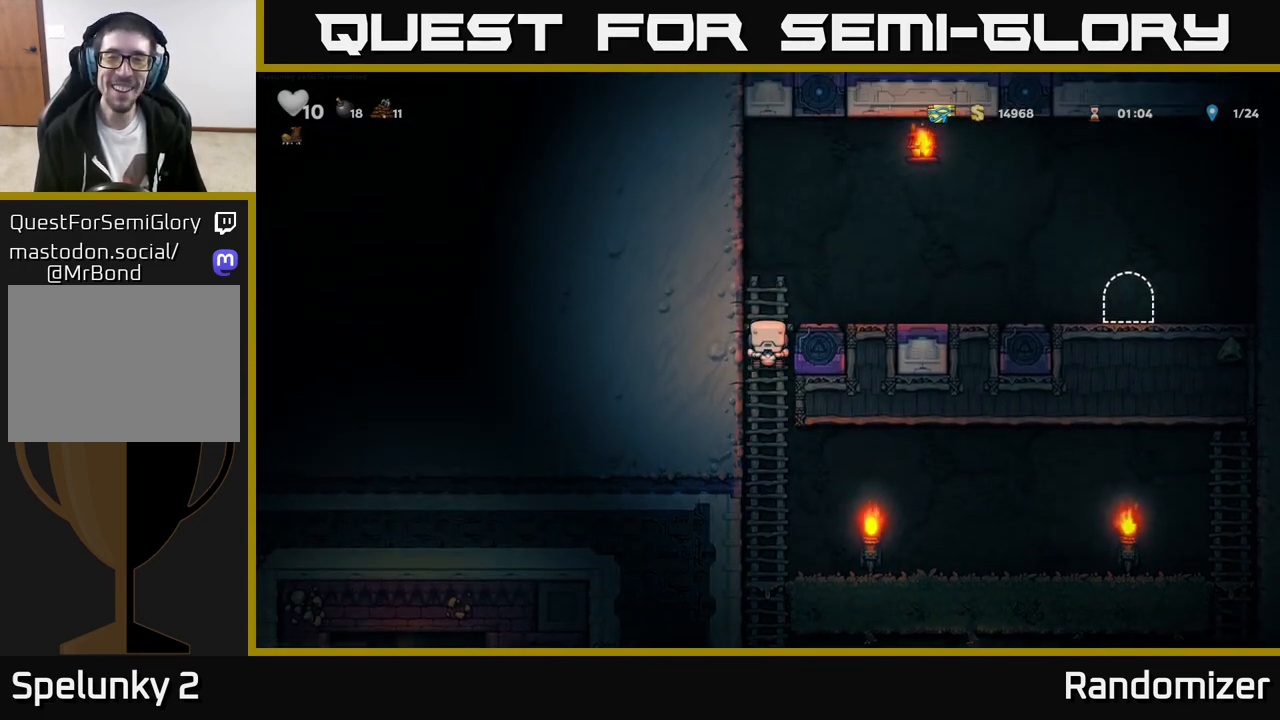
{"buttons": ["A"], "left_stick": "right", "events": [[83, "left_stick", "up-right"], [117, "A", "down"], [267, "left_stick", "right"]]}